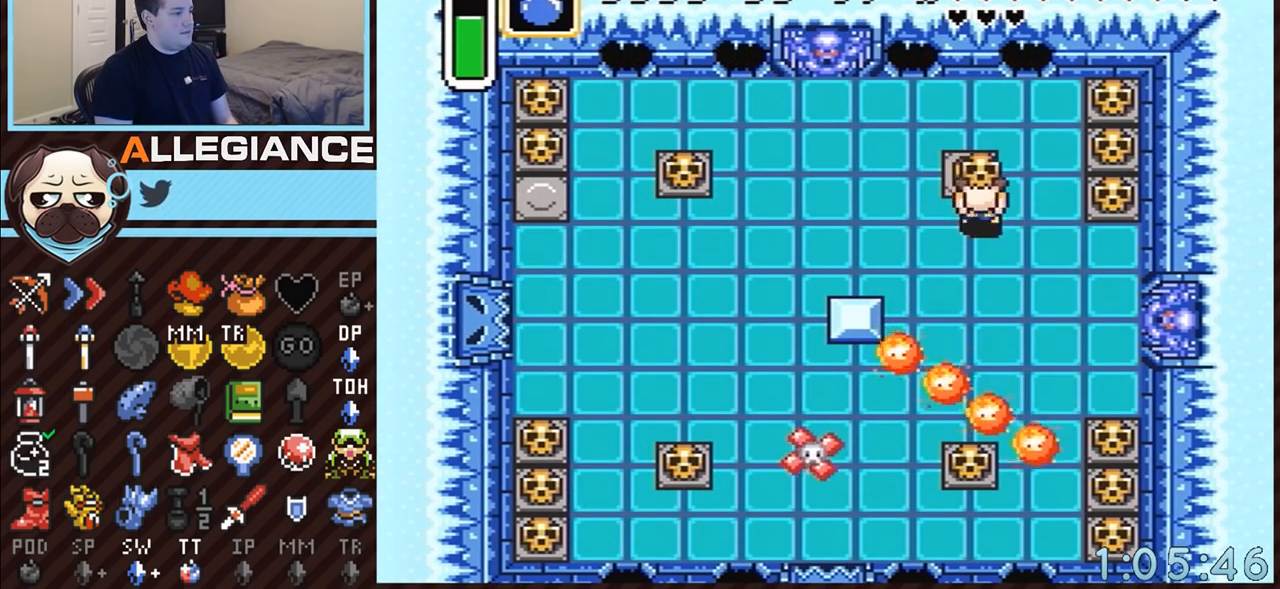
Gameplay with a controller (Nintendo layout); each line is a JSON object with the inputs held at the frame after it. "events" lists button and stick changes between this image and that frame as [ms after this image, input, new state], when the widget could be followed in between. Not read: L3 R3.
{"buttons": ["DPAD_DOWN"], "events": [[117, "A", "down"], [250, "A", "up"], [467, "DPAD_UP", "up"], [500, "DPAD_DOWN", "down"]]}
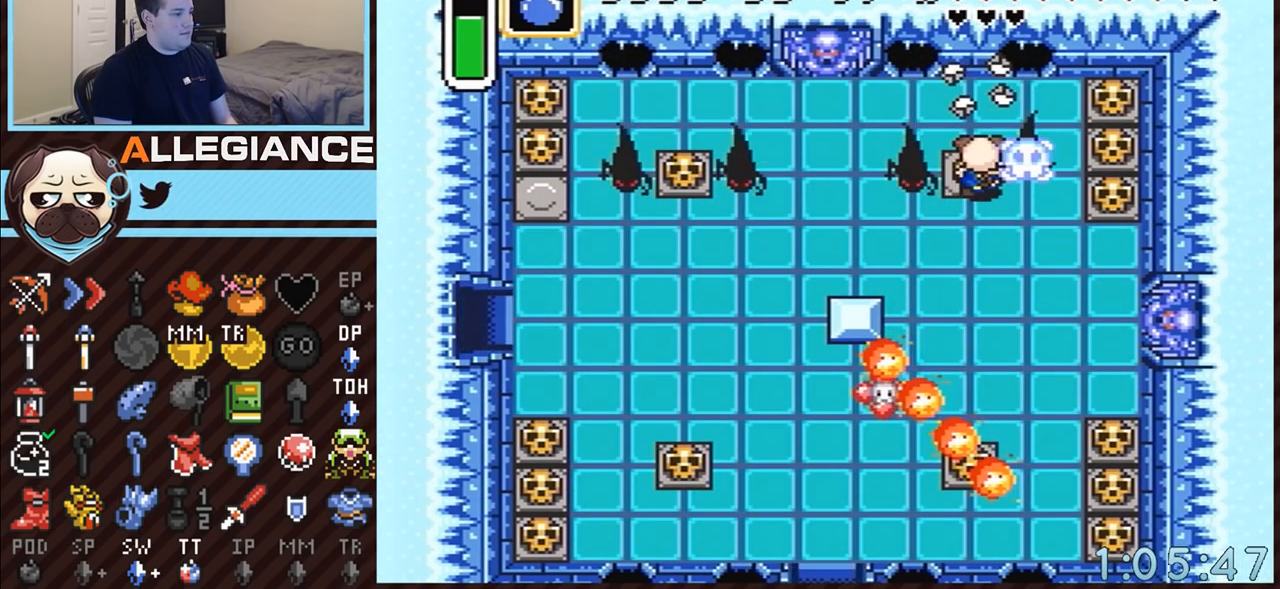
{"buttons": ["DPAD_DOWN", "DPAD_LEFT"], "events": [[367, "DPAD_LEFT", "down"]]}
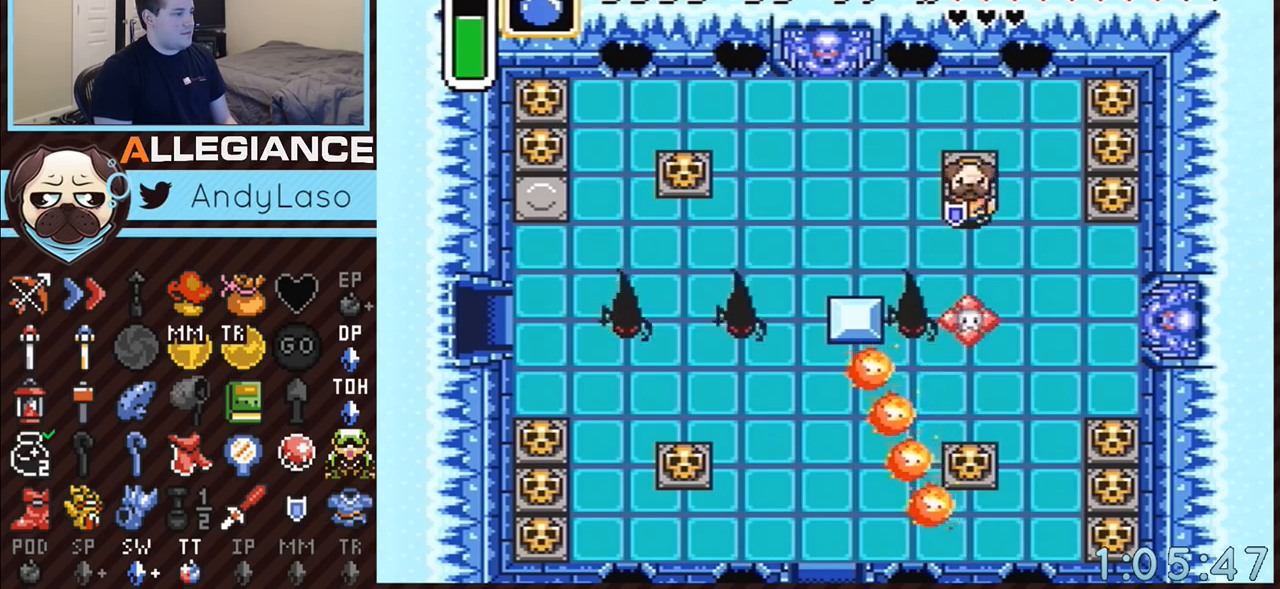
{"buttons": ["DPAD_DOWN"], "events": [[33, "DPAD_LEFT", "up"]]}
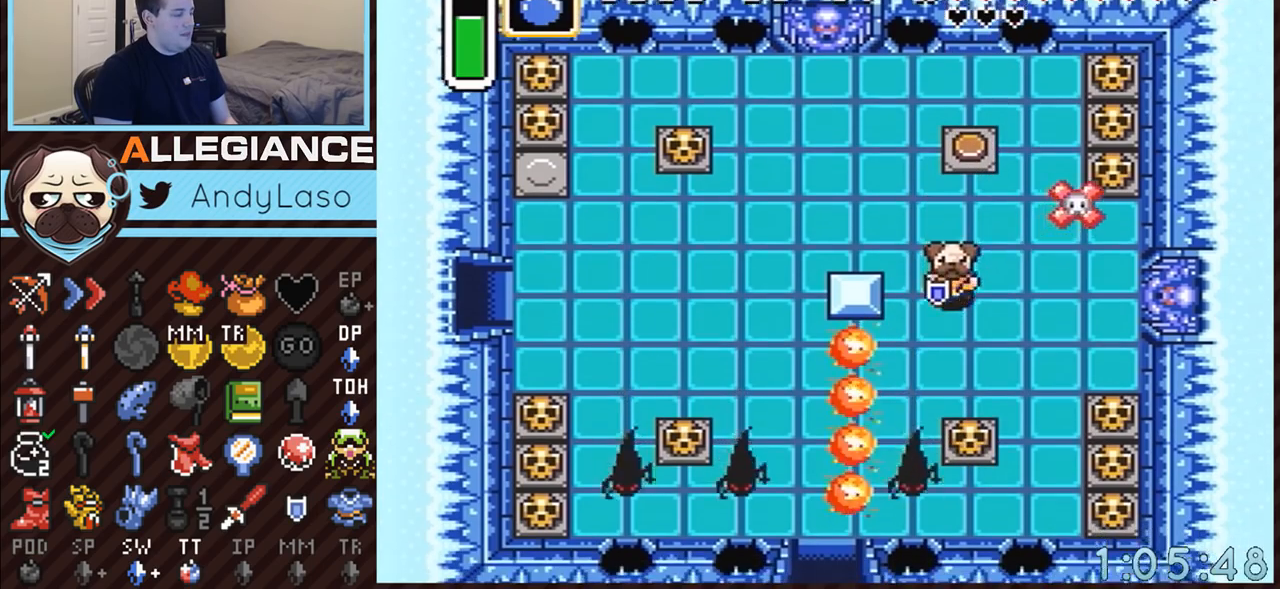
{"buttons": ["DPAD_DOWN", "DPAD_LEFT"], "events": [[100, "DPAD_LEFT", "down"]]}
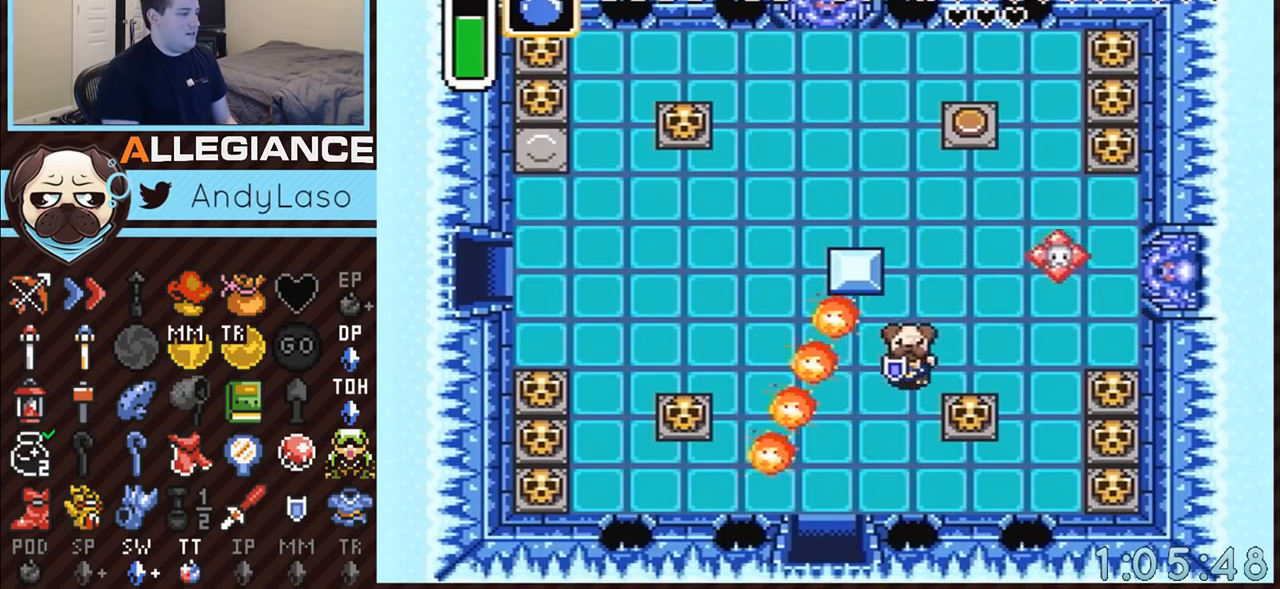
{"buttons": ["DPAD_DOWN"], "events": [[133, "DPAD_LEFT", "up"]]}
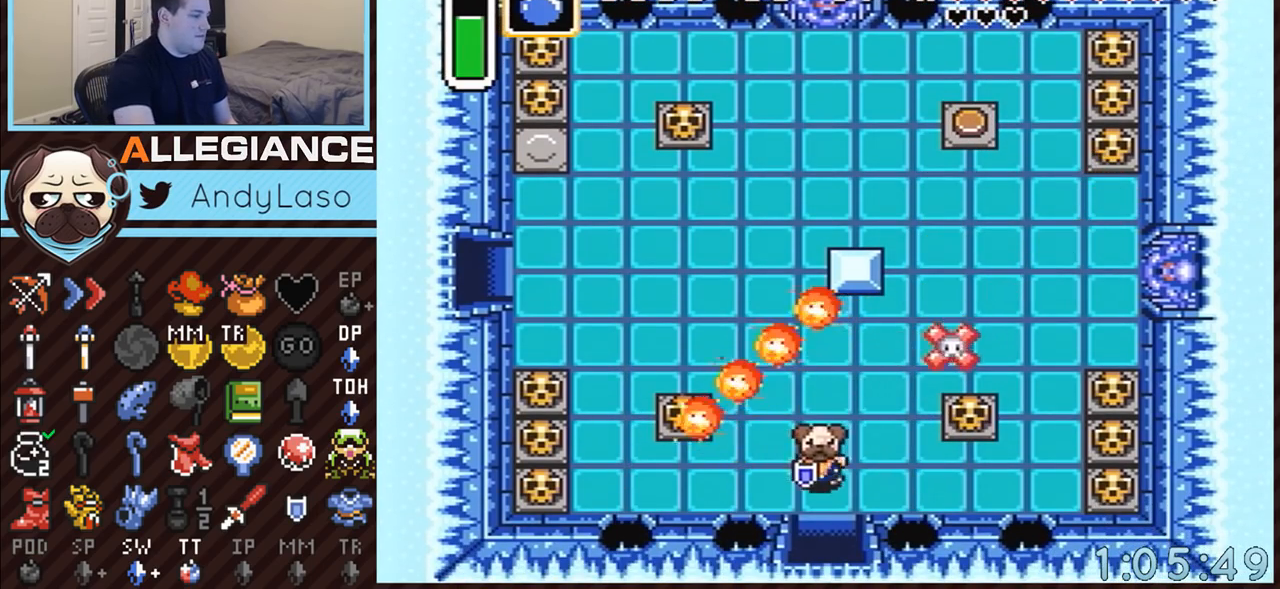
{"buttons": ["DPAD_DOWN"], "events": []}
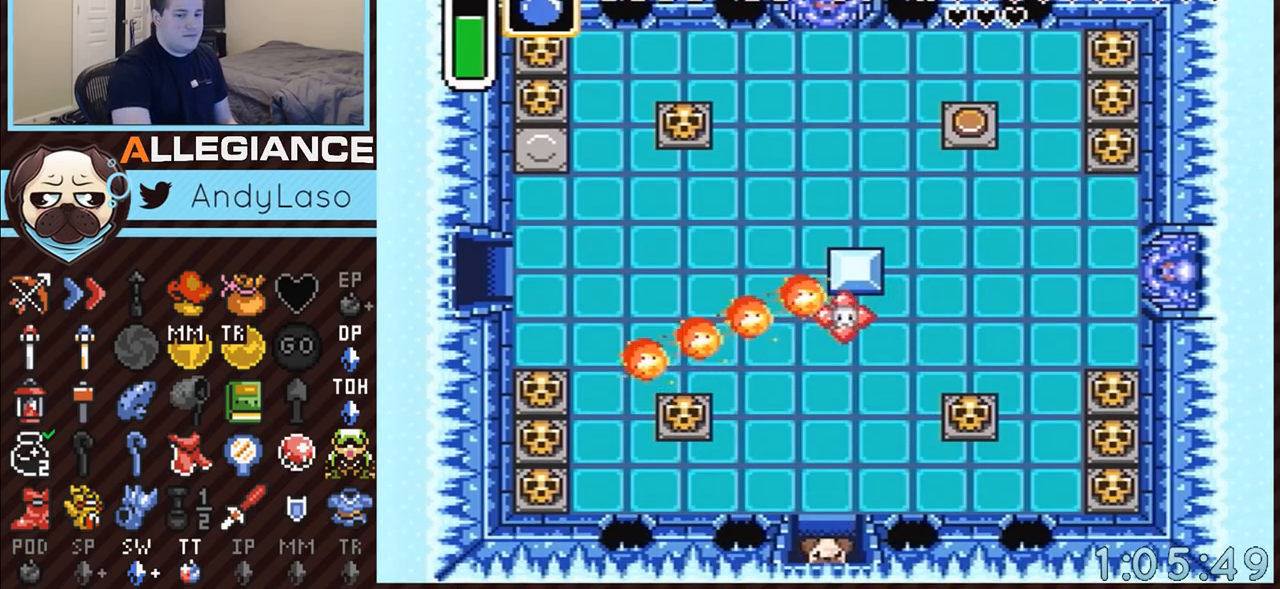
{"buttons": ["DPAD_DOWN"], "events": []}
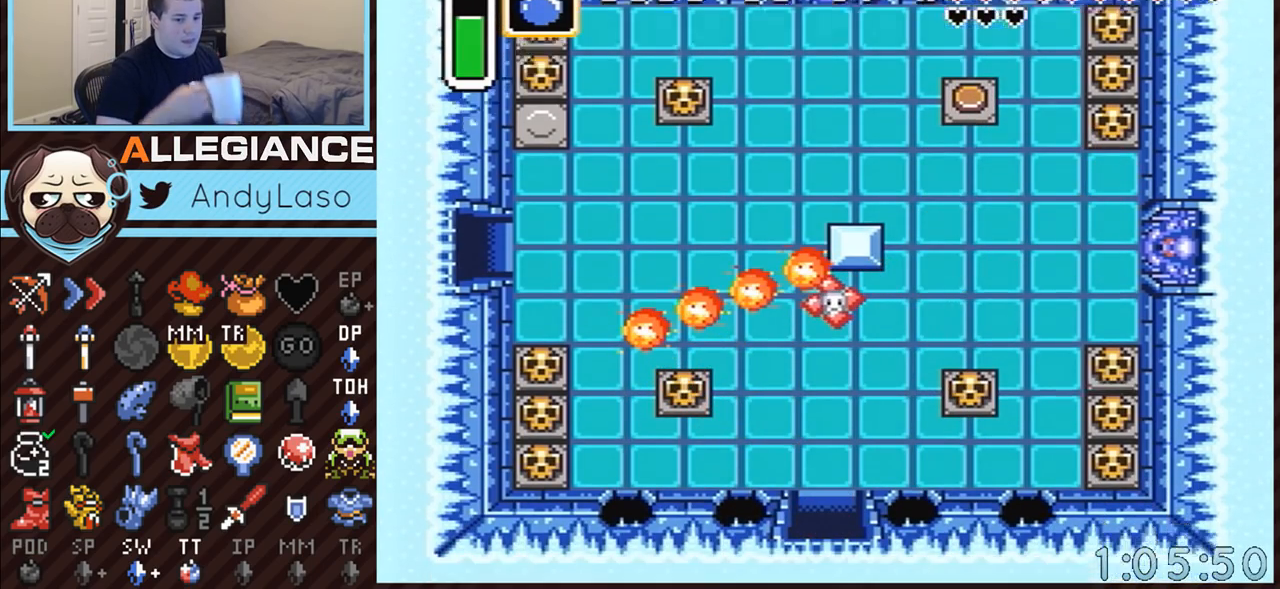
{"buttons": ["DPAD_DOWN"], "events": []}
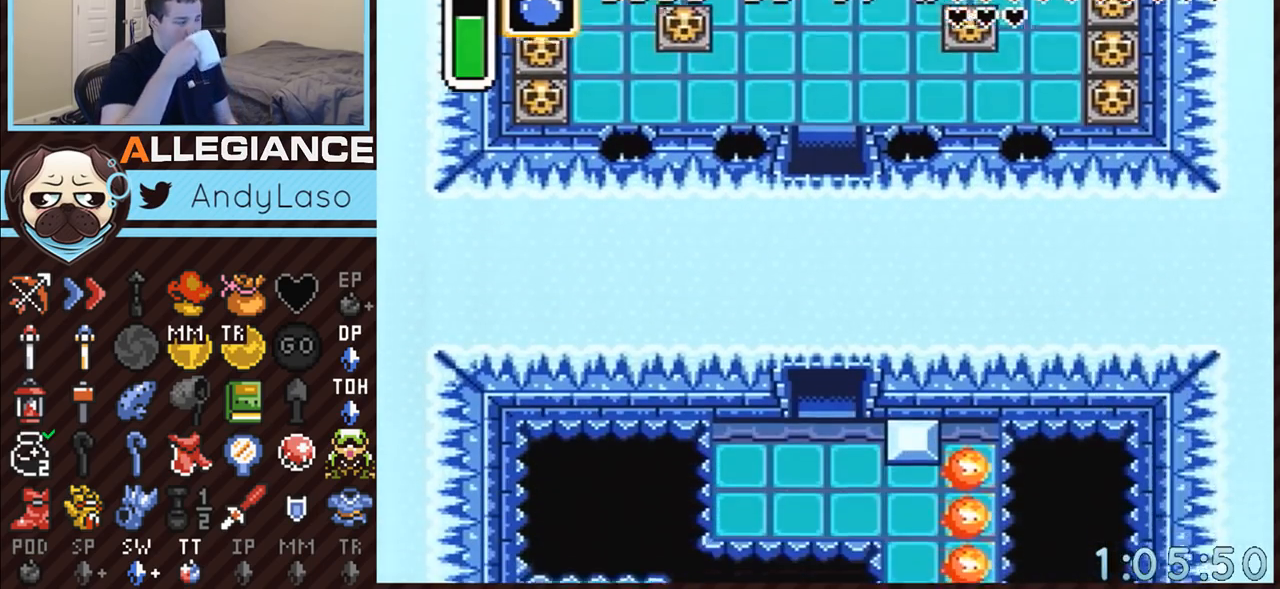
{"buttons": ["DPAD_DOWN"], "events": []}
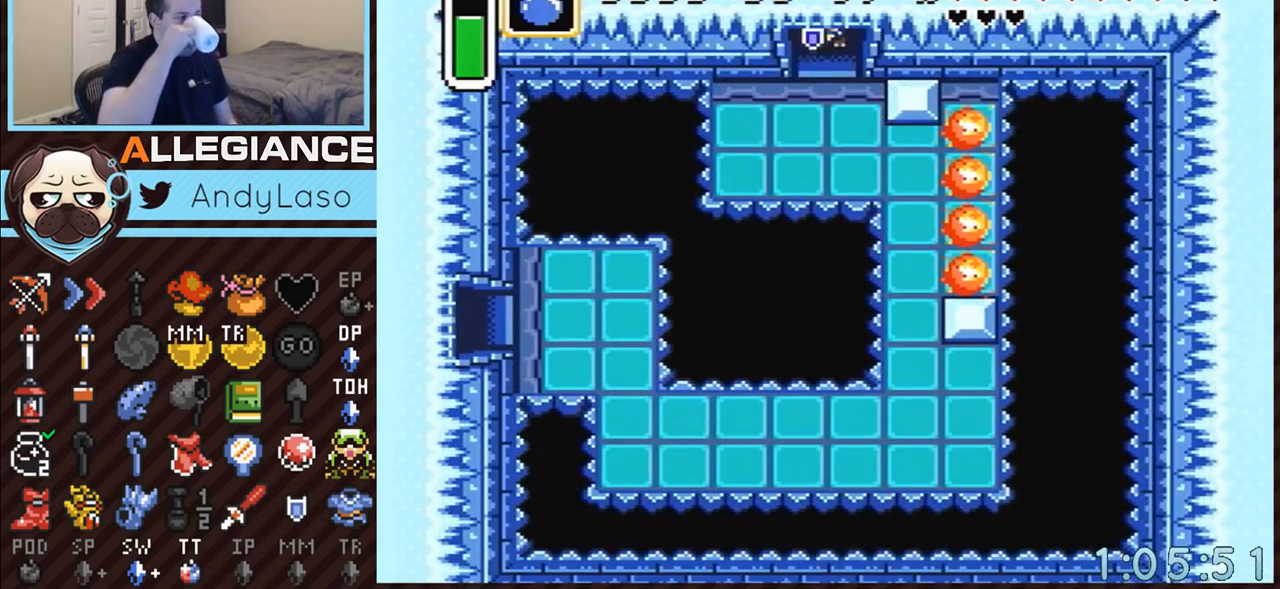
{"buttons": ["DPAD_DOWN"], "events": []}
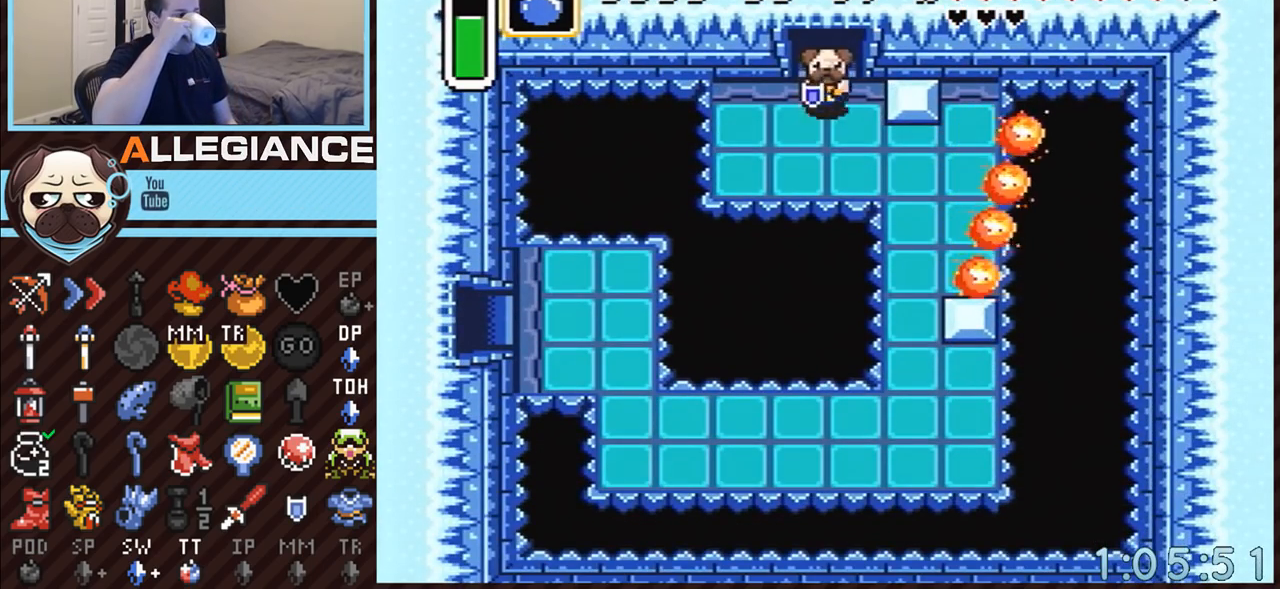
{"buttons": ["DPAD_RIGHT"], "events": [[250, "DPAD_DOWN", "up"], [250, "DPAD_RIGHT", "down"]]}
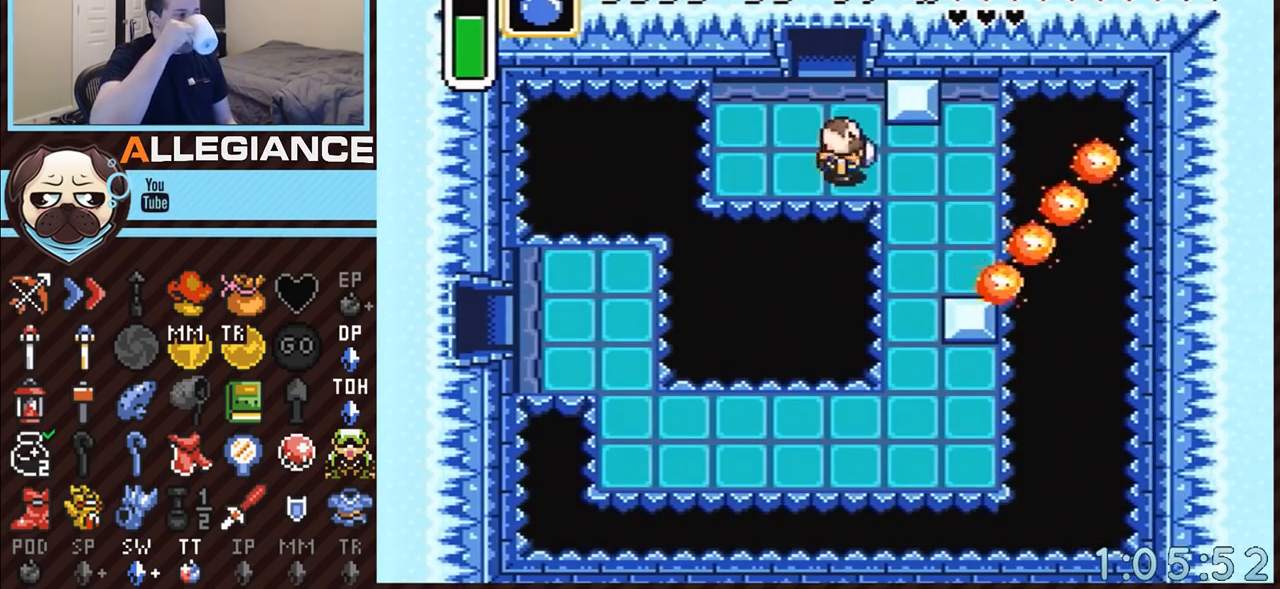
{"buttons": [], "events": [[183, "DPAD_RIGHT", "up"], [433, "DPAD_RIGHT", "down"], [500, "DPAD_RIGHT", "up"]]}
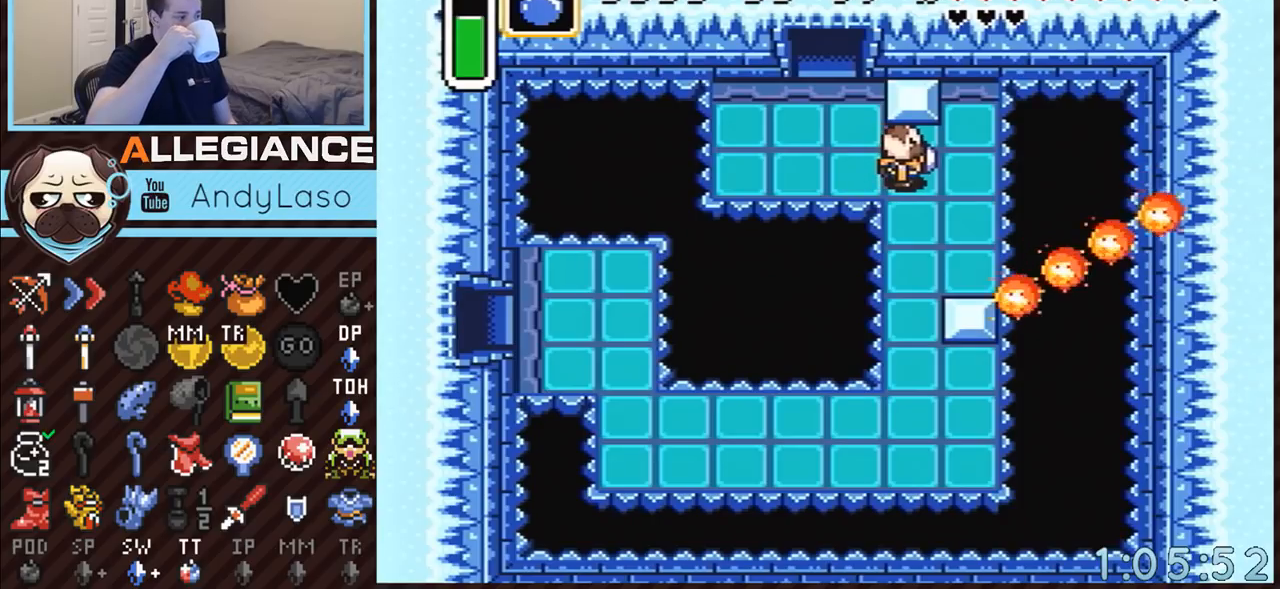
{"buttons": ["DPAD_DOWN"], "events": [[150, "DPAD_DOWN", "down"]]}
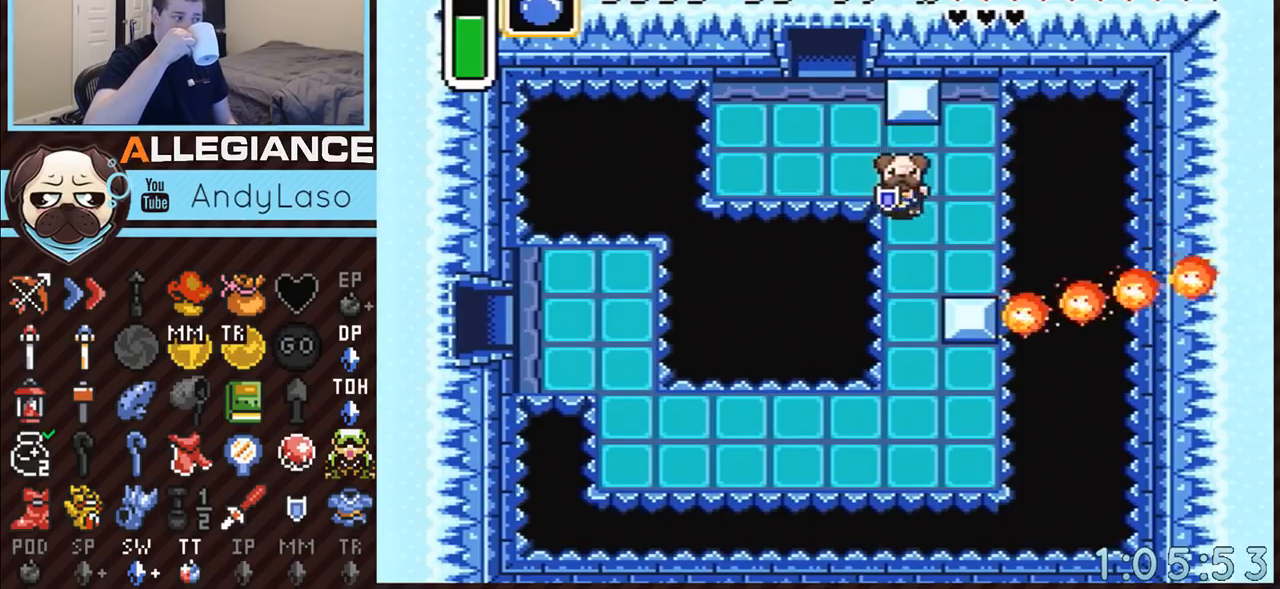
{"buttons": ["DPAD_DOWN"], "events": []}
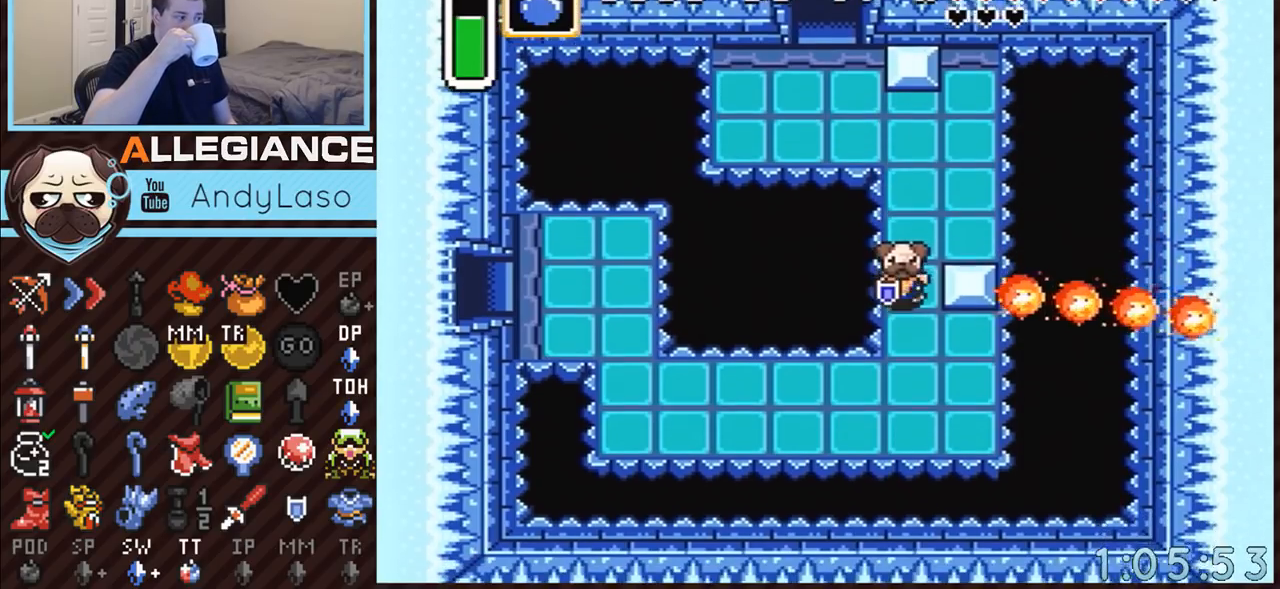
{"buttons": ["DPAD_LEFT"], "events": [[150, "DPAD_DOWN", "up"], [333, "DPAD_LEFT", "down"]]}
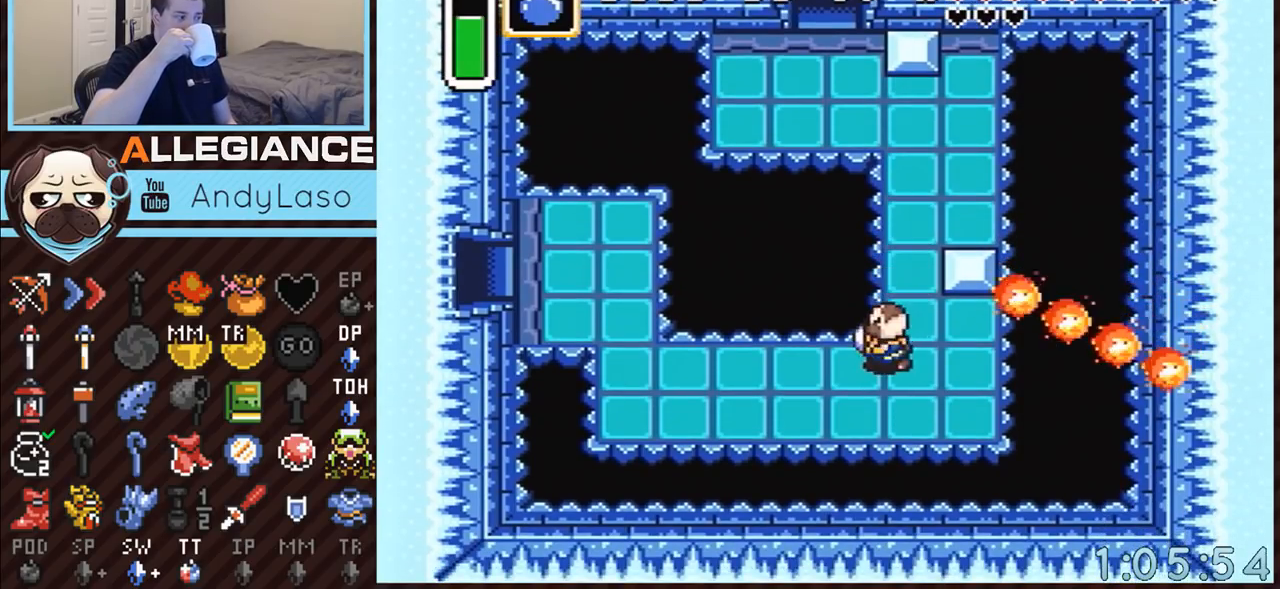
{"buttons": ["DPAD_LEFT"], "events": []}
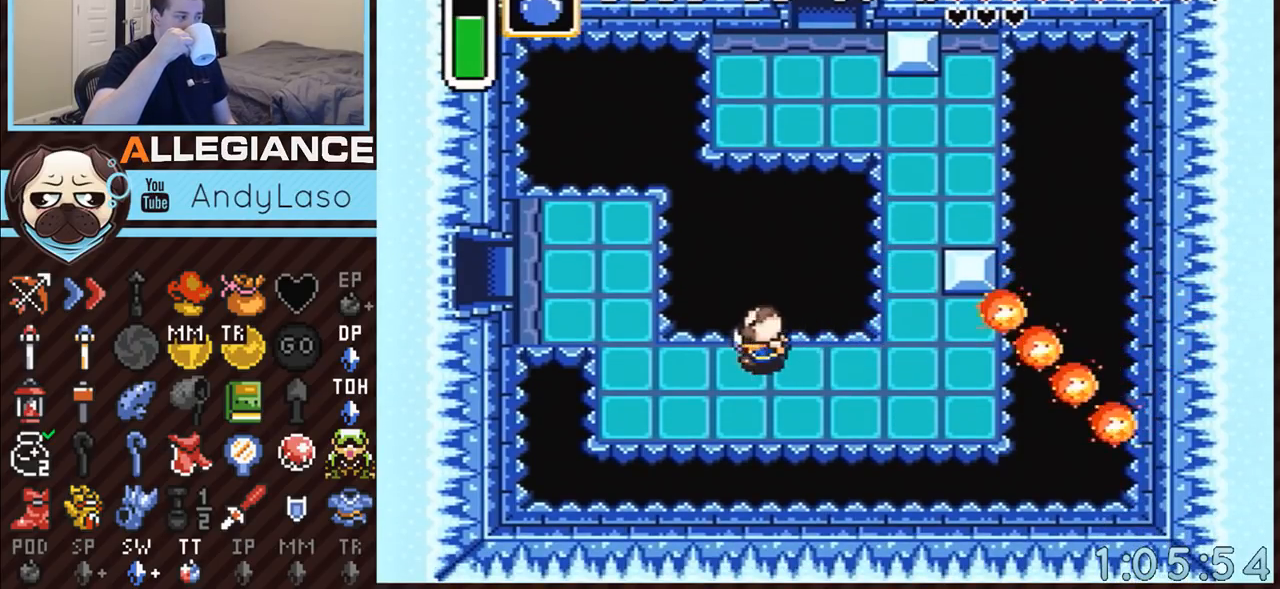
{"buttons": ["DPAD_UP", "DPAD_LEFT"], "events": [[317, "DPAD_UP", "down"]]}
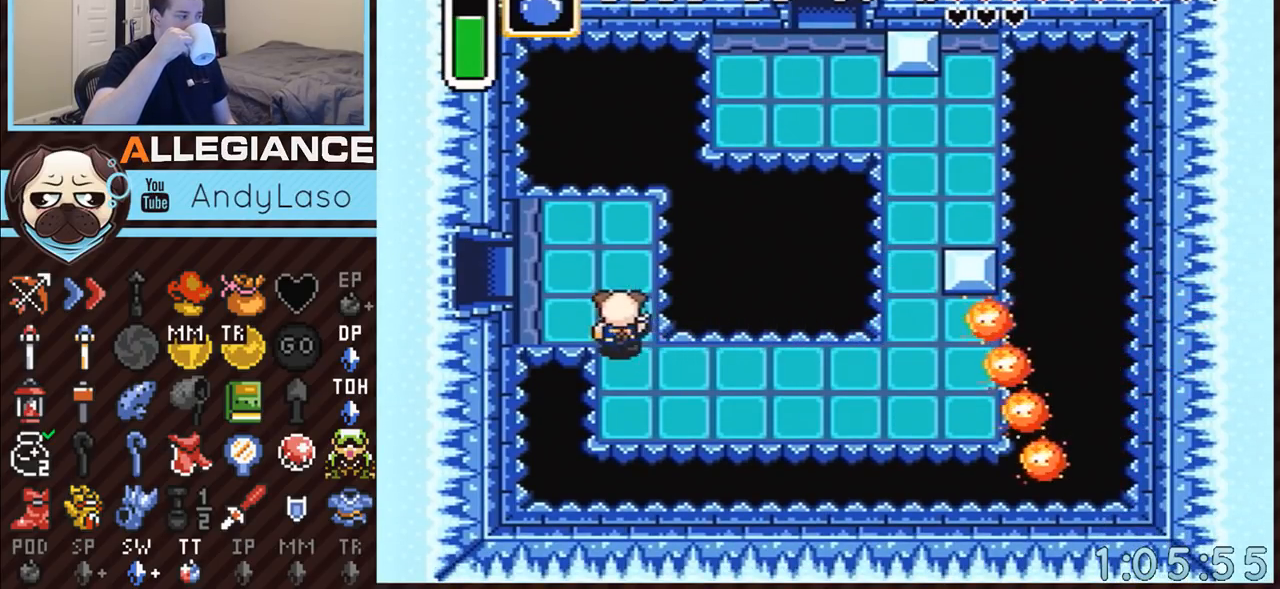
{"buttons": ["DPAD_LEFT"], "events": [[400, "DPAD_UP", "up"]]}
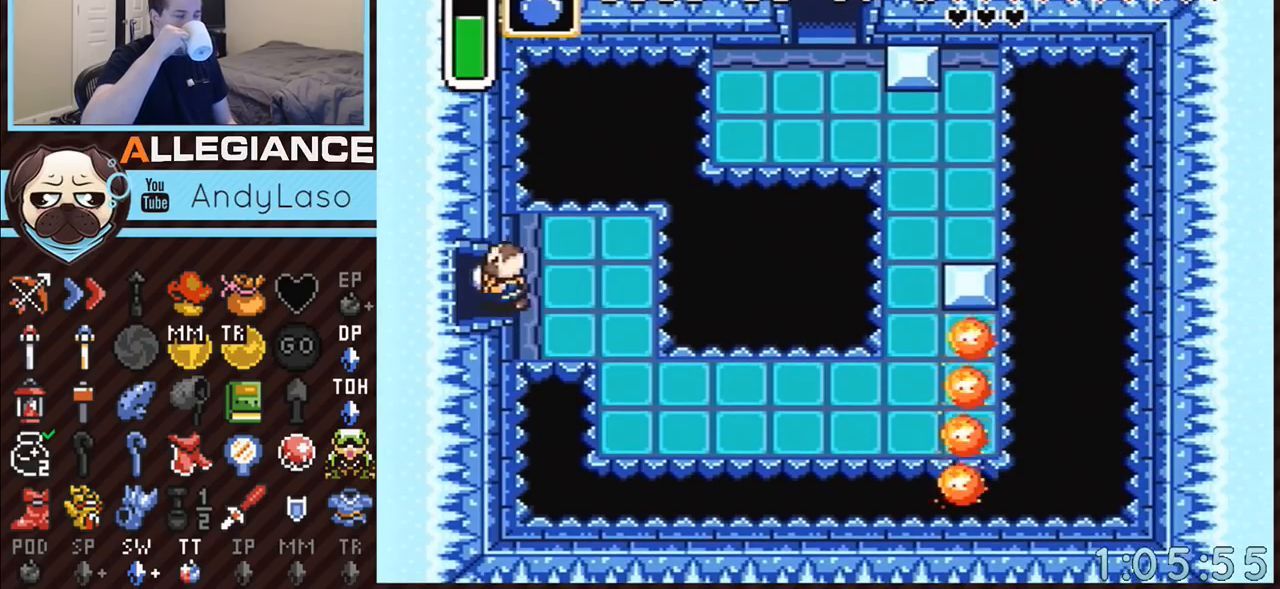
{"buttons": ["DPAD_LEFT"], "events": []}
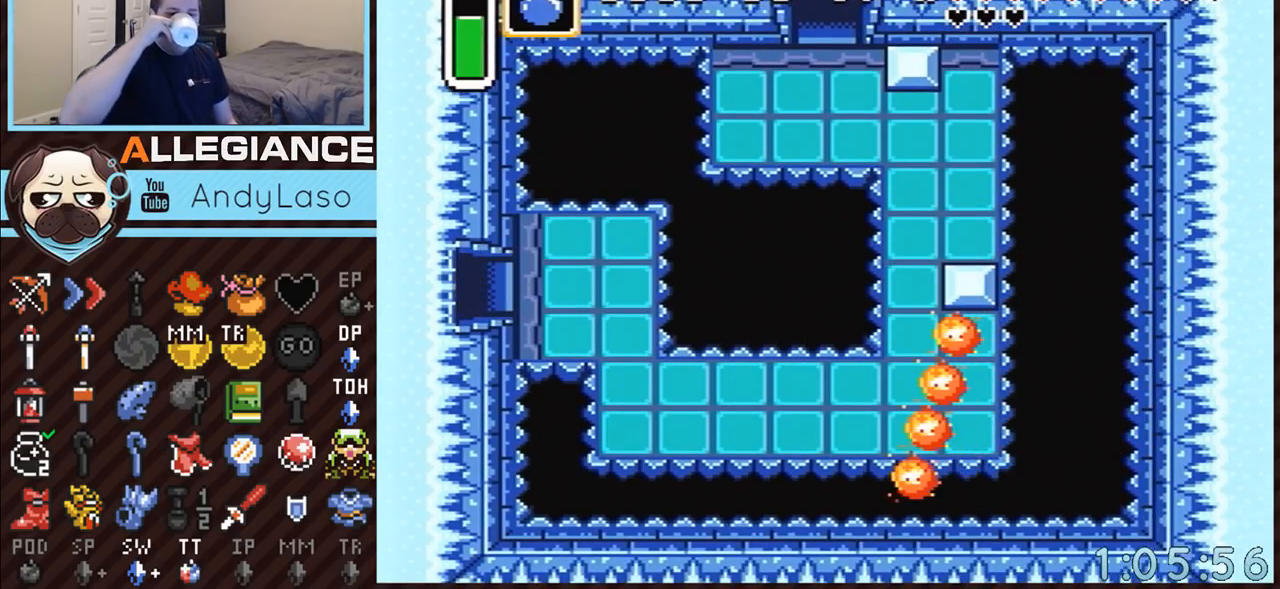
{"buttons": ["DPAD_LEFT"], "events": []}
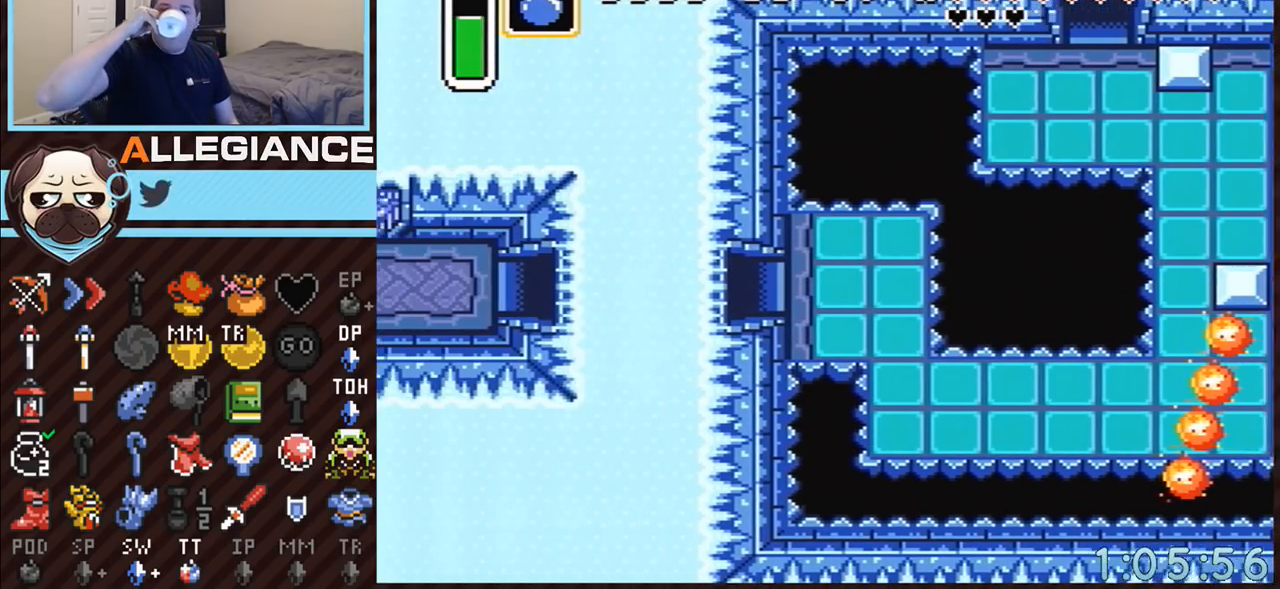
{"buttons": [], "events": [[300, "DPAD_LEFT", "up"]]}
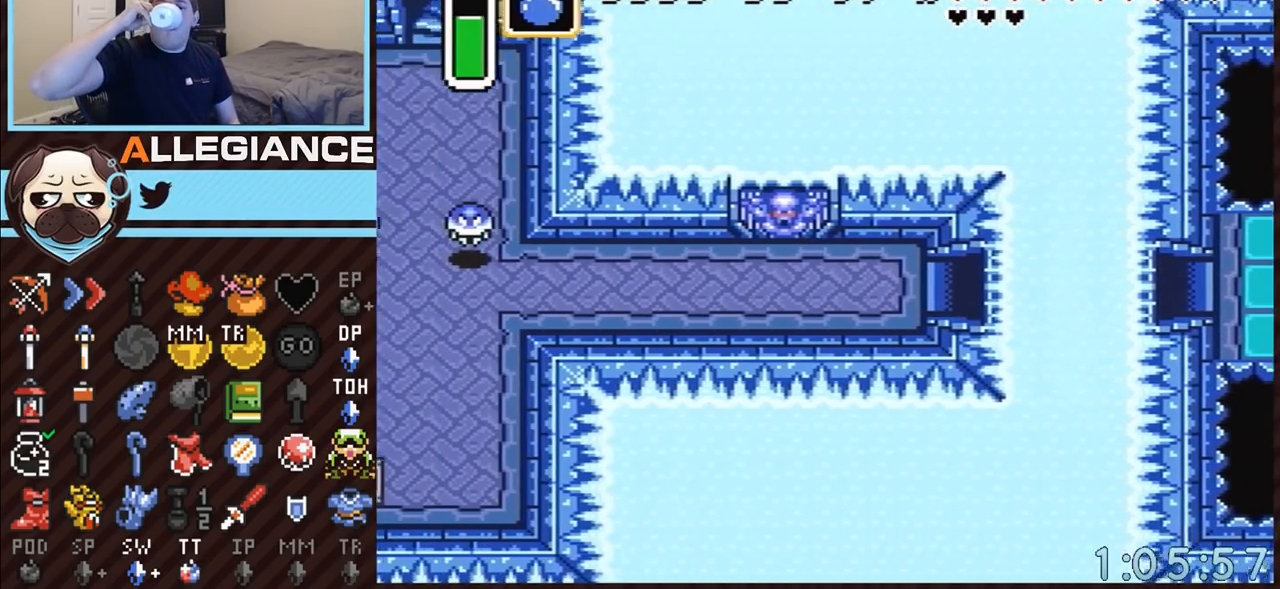
{"buttons": [], "events": []}
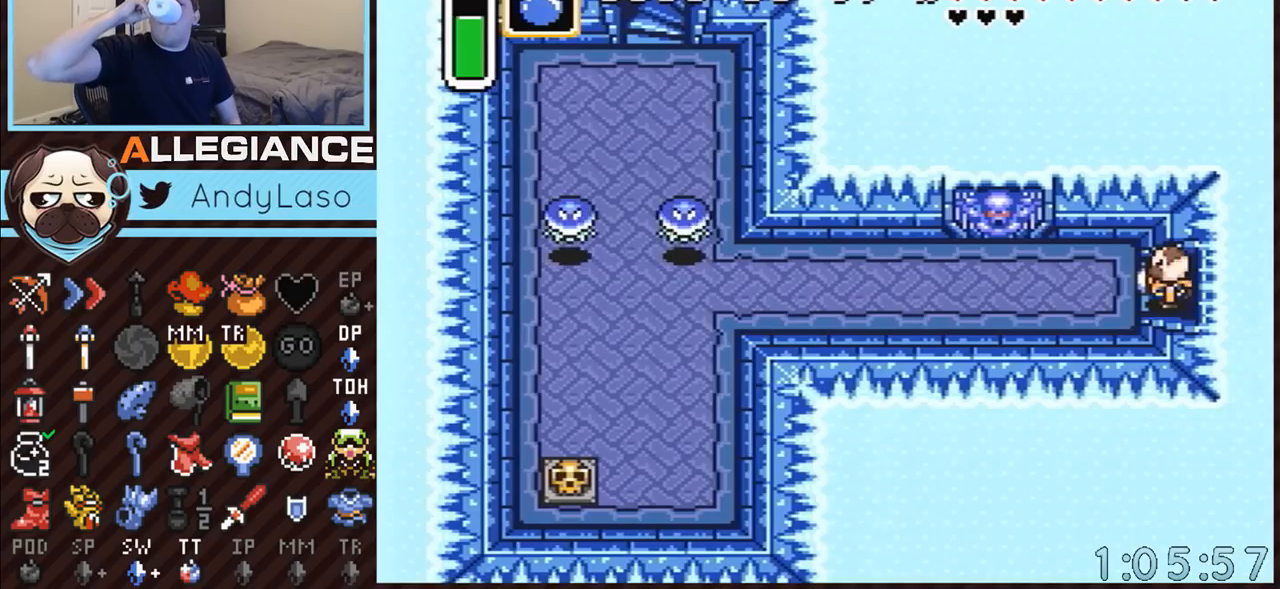
{"buttons": [], "events": []}
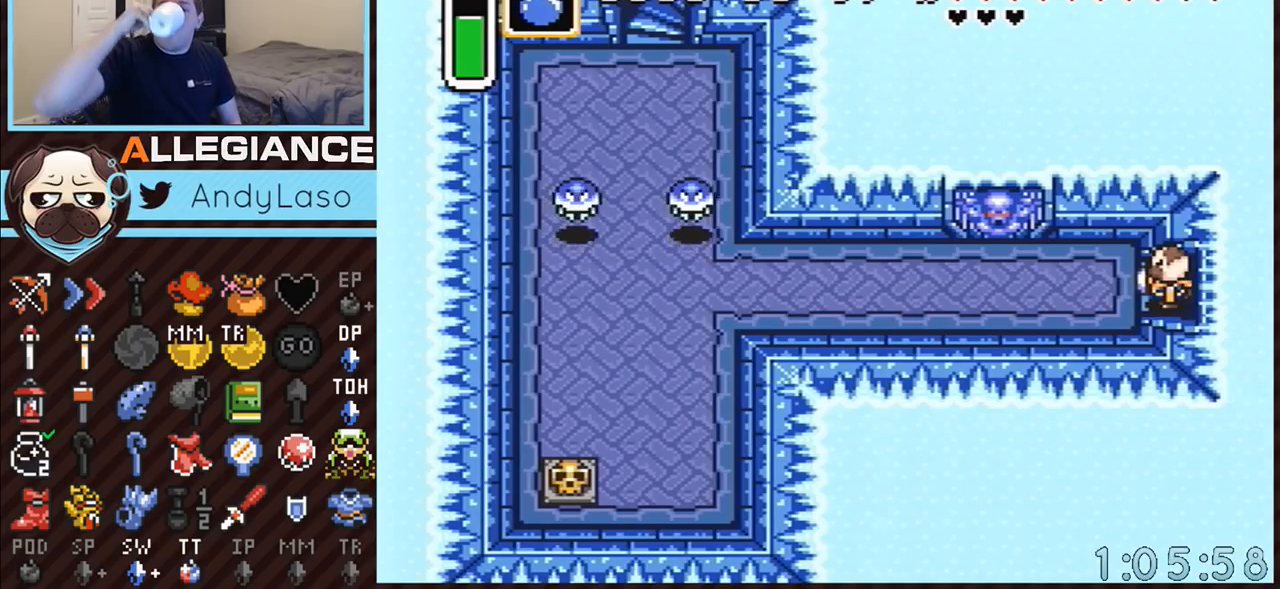
{"buttons": [], "events": []}
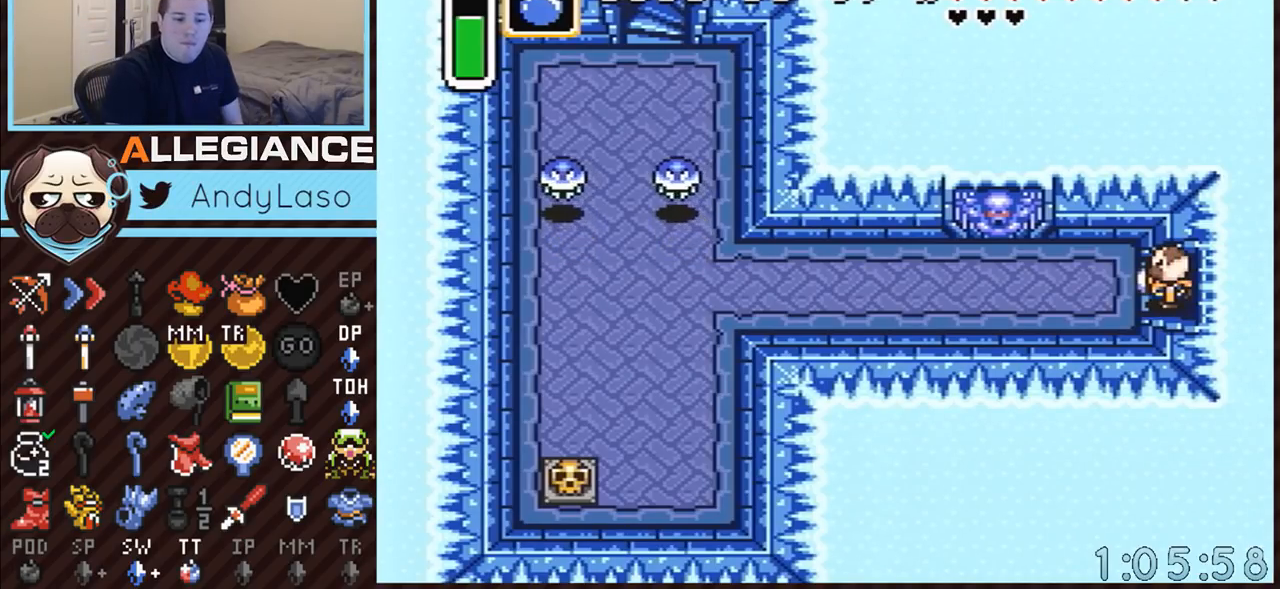
{"buttons": ["A"], "events": [[333, "A", "down"]]}
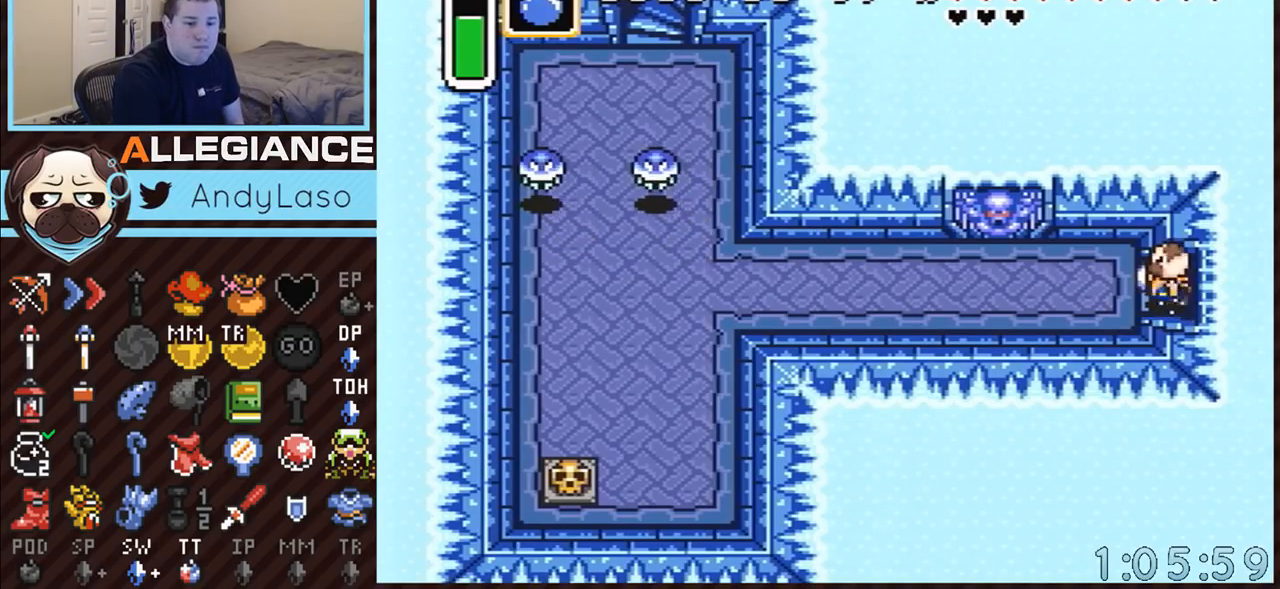
{"buttons": [], "events": [[400, "A", "up"]]}
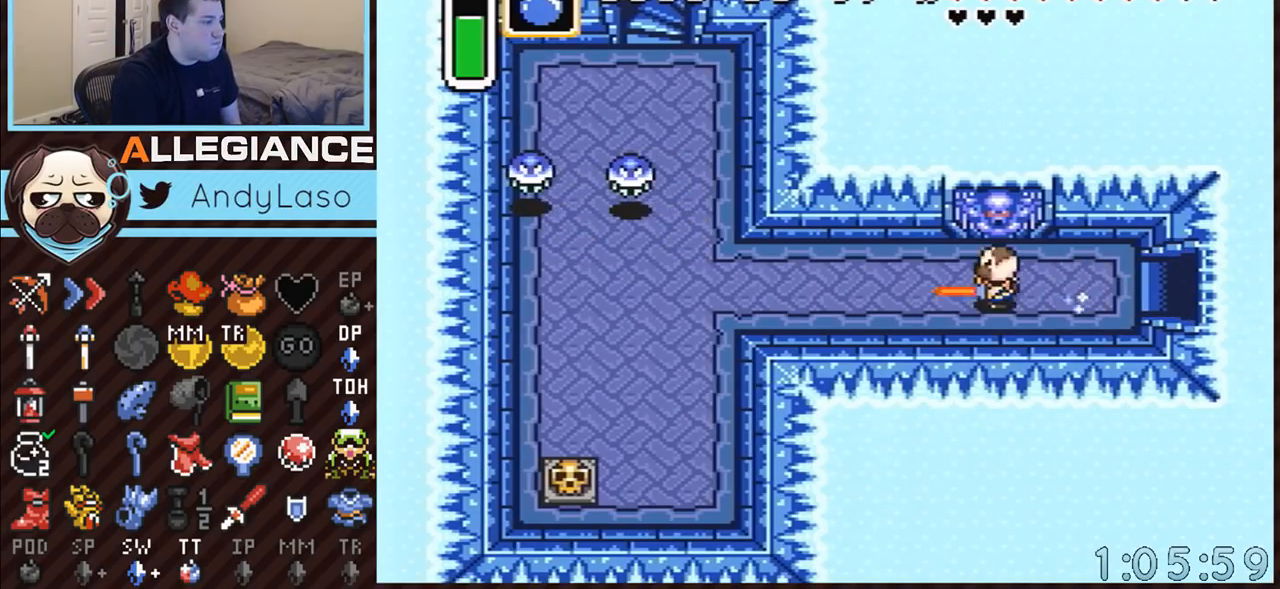
{"buttons": [], "events": []}
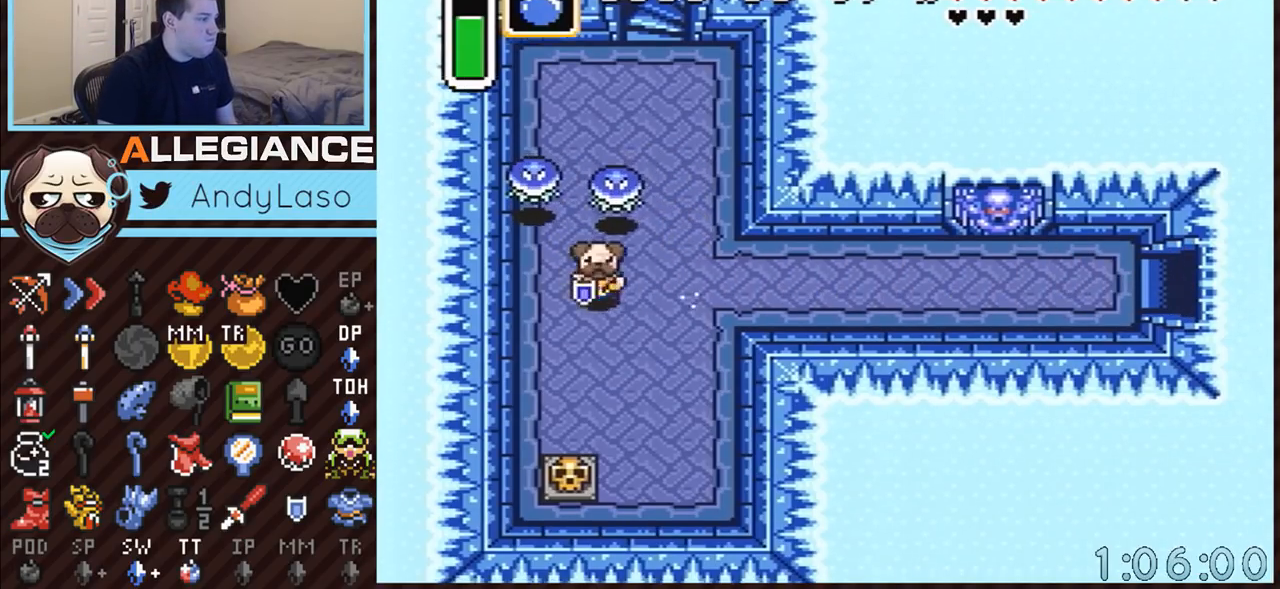
{"buttons": ["DPAD_DOWN"], "events": [[33, "DPAD_DOWN", "down"], [300, "DPAD_LEFT", "down"], [367, "DPAD_LEFT", "up"]]}
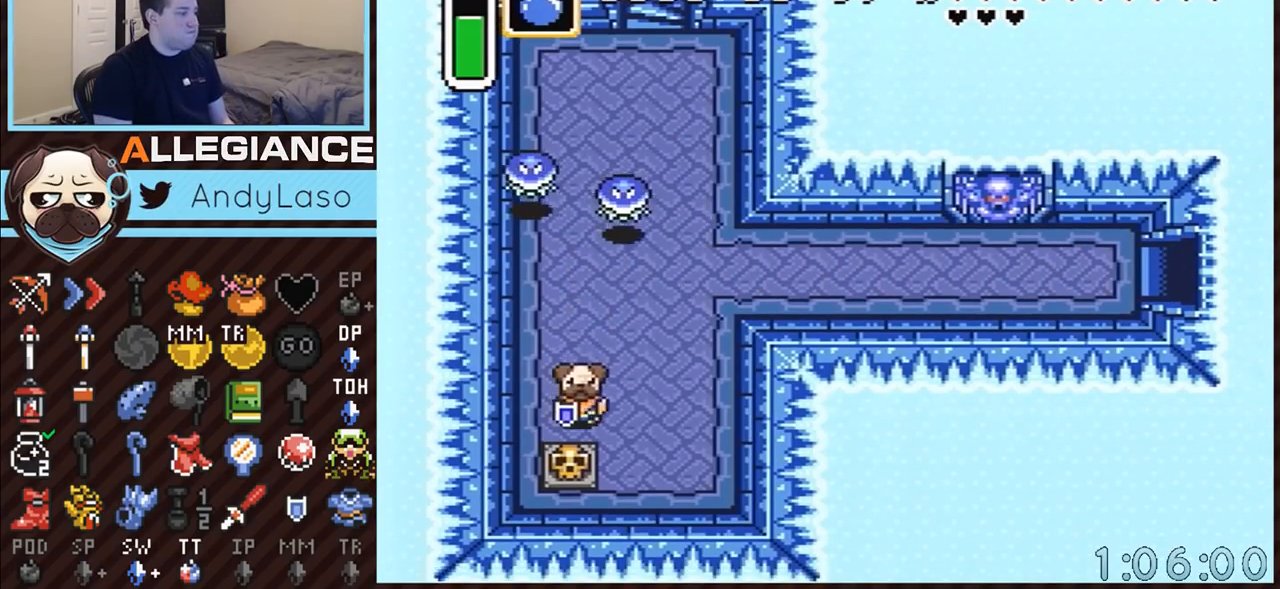
{"buttons": ["DPAD_DOWN"], "events": [[167, "A", "down"], [250, "A", "up"]]}
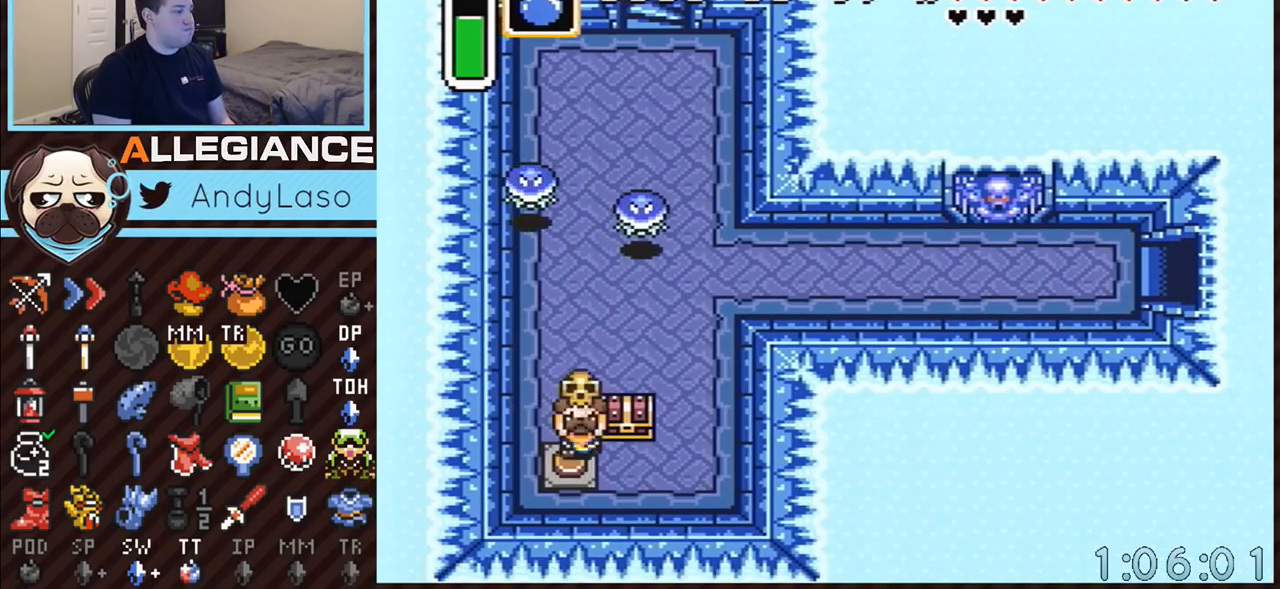
{"buttons": ["A"], "events": [[50, "A", "down"], [117, "A", "up"], [150, "DPAD_DOWN", "up"], [150, "DPAD_RIGHT", "down"], [400, "DPAD_RIGHT", "up"], [400, "DPAD_UP", "down"], [433, "A", "down"], [433, "DPAD_UP", "up"]]}